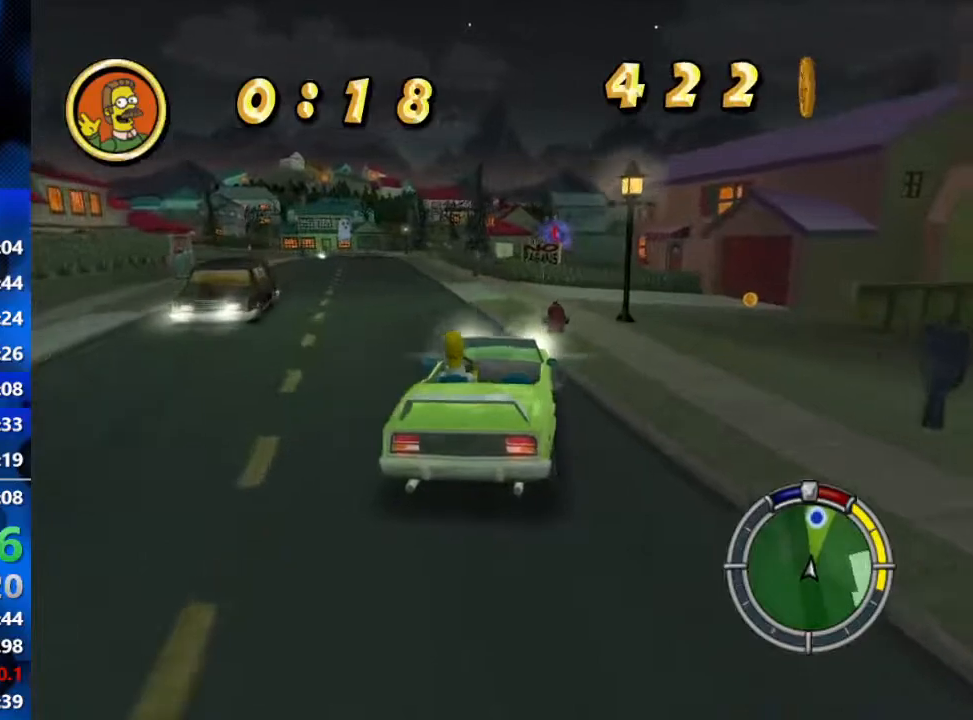
Gameplay with a controller (Xbox layout); each line is a JSON object with the inputs held at the frame after it. "events" lists button and stick changes between this image and that frame as [ms after this image, input, new state], when the widget could be followed in between.
{"buttons": [], "left_stick": "center", "right_stick": "center", "events": [[167, "right_stick", "down"], [233, "left_stick", "center"], [283, "right_stick", "center"], [350, "left_stick", "right"], [500, "R2", "up"], [500, "left_stick", "center"]]}
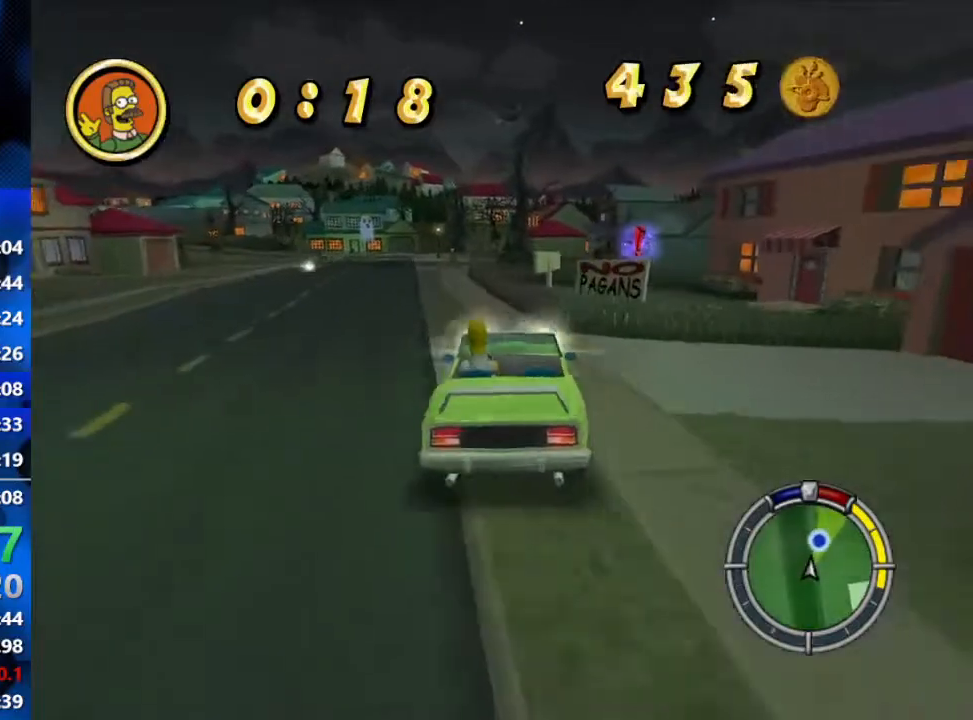
{"buttons": ["Y", "L2", "R1"], "left_stick": "right", "right_stick": "center", "events": [[50, "R1", "down"], [267, "left_stick", "left"], [333, "left_stick", "center"], [417, "left_stick", "right"], [433, "L2", "down"], [500, "Y", "down"]]}
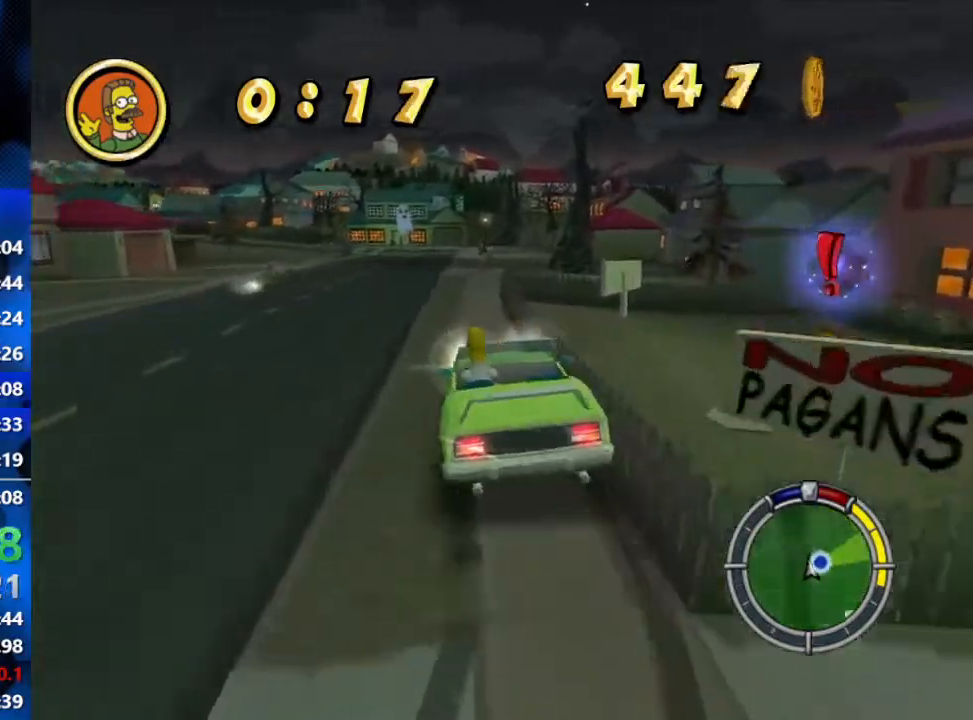
{"buttons": ["Y", "L2", "R1"], "left_stick": "right", "right_stick": "center", "events": []}
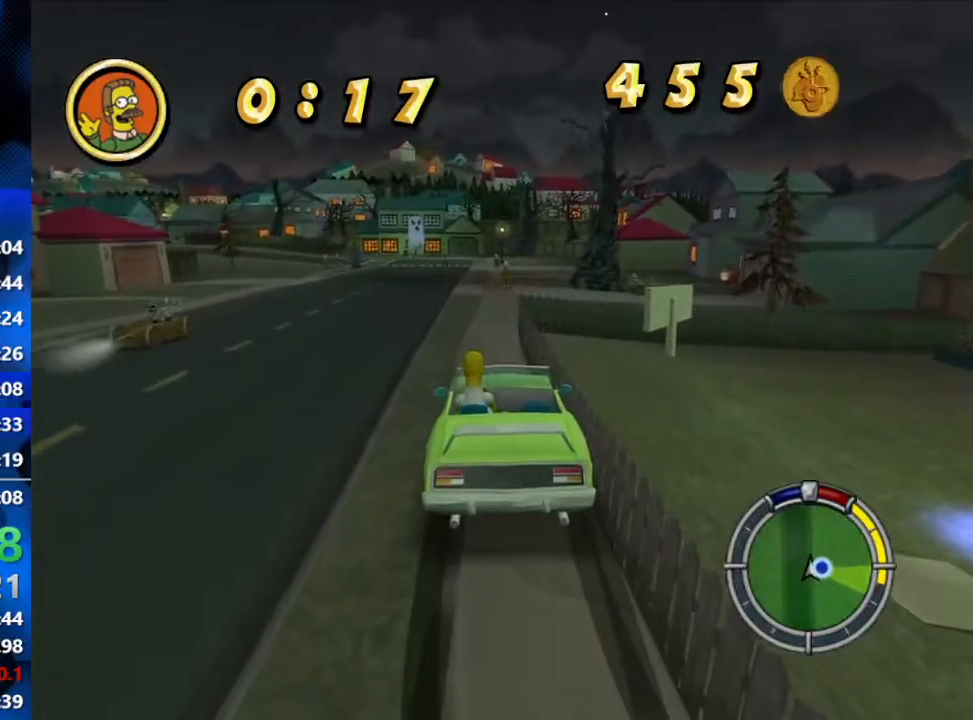
{"buttons": ["A"], "left_stick": "right", "right_stick": "center", "events": [[50, "R1", "up"], [83, "Y", "up"], [100, "L2", "up"], [167, "A", "down"], [283, "A", "up"], [317, "A", "down"], [367, "A", "up"], [417, "A", "down"]]}
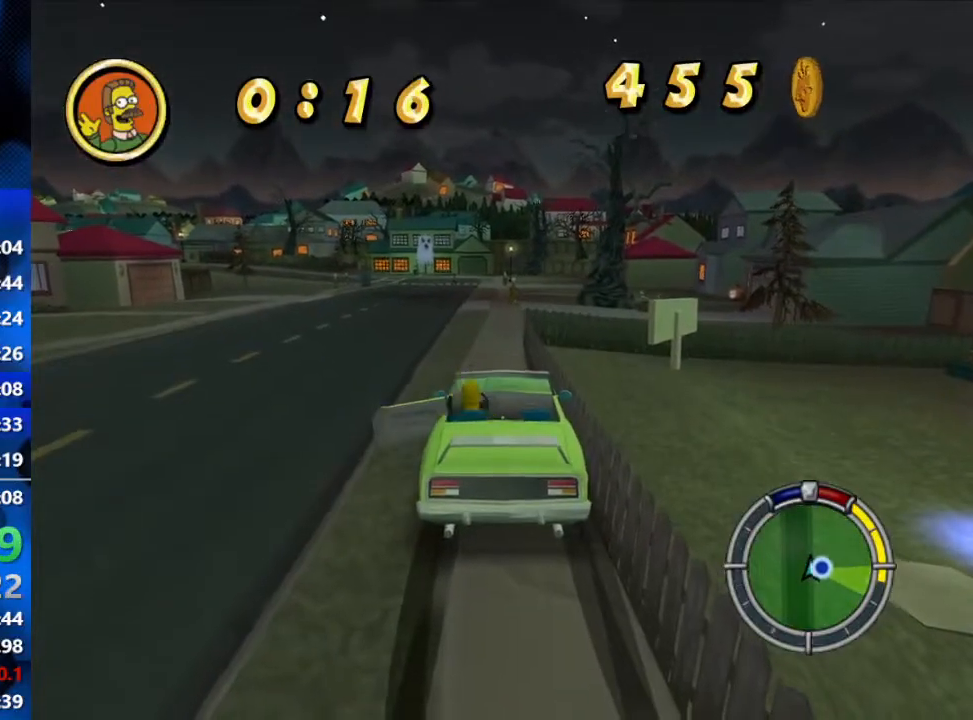
{"buttons": [], "left_stick": "right", "right_stick": "center", "events": [[17, "A", "up"], [33, "A", "down"], [117, "A", "up"], [150, "A", "down"], [250, "A", "up"], [300, "A", "down"], [333, "A", "up"], [383, "A", "down"], [433, "A", "up"], [467, "A", "down"], [500, "A", "up"]]}
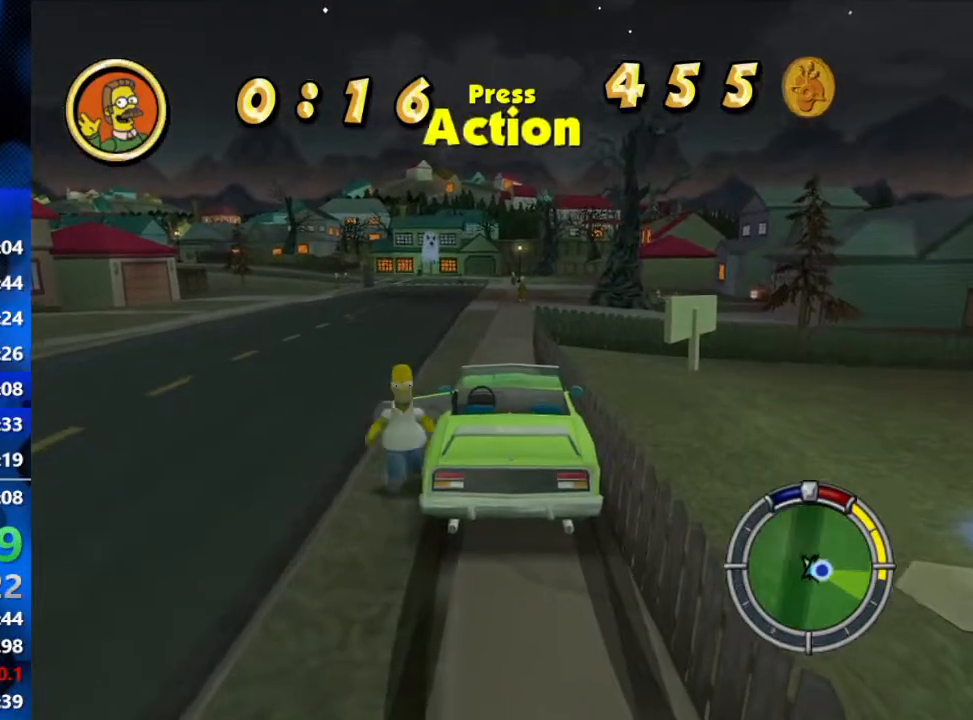
{"buttons": ["A"], "left_stick": "right", "right_stick": "center", "events": [[100, "A", "down"], [117, "A", "up"], [350, "A", "down"]]}
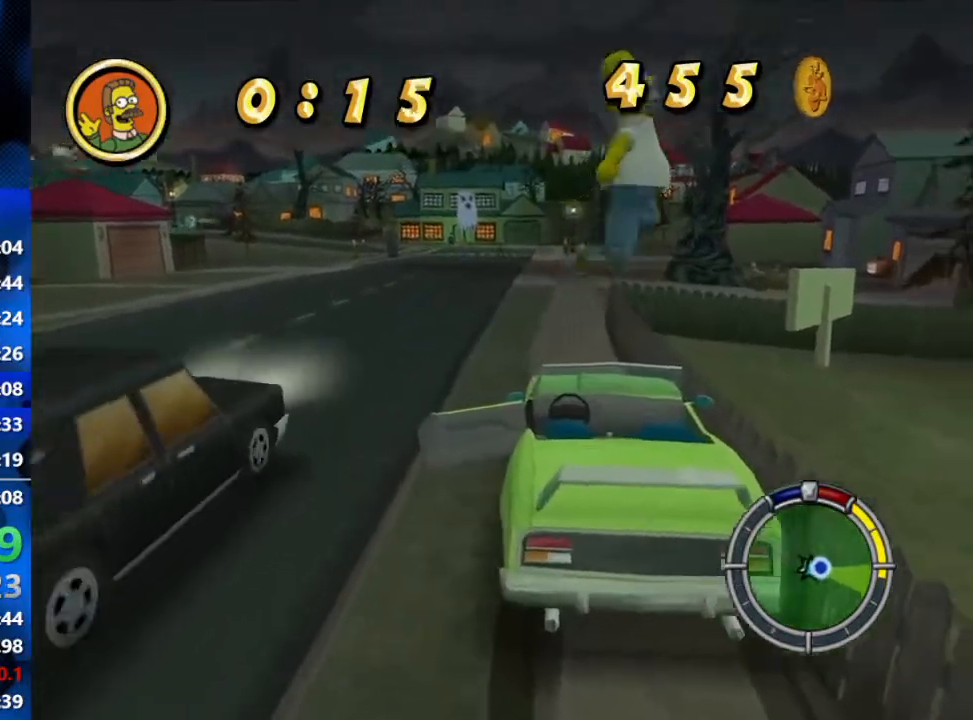
{"buttons": ["B"], "left_stick": "right", "right_stick": "center", "events": [[67, "A", "up"], [117, "B", "down"]]}
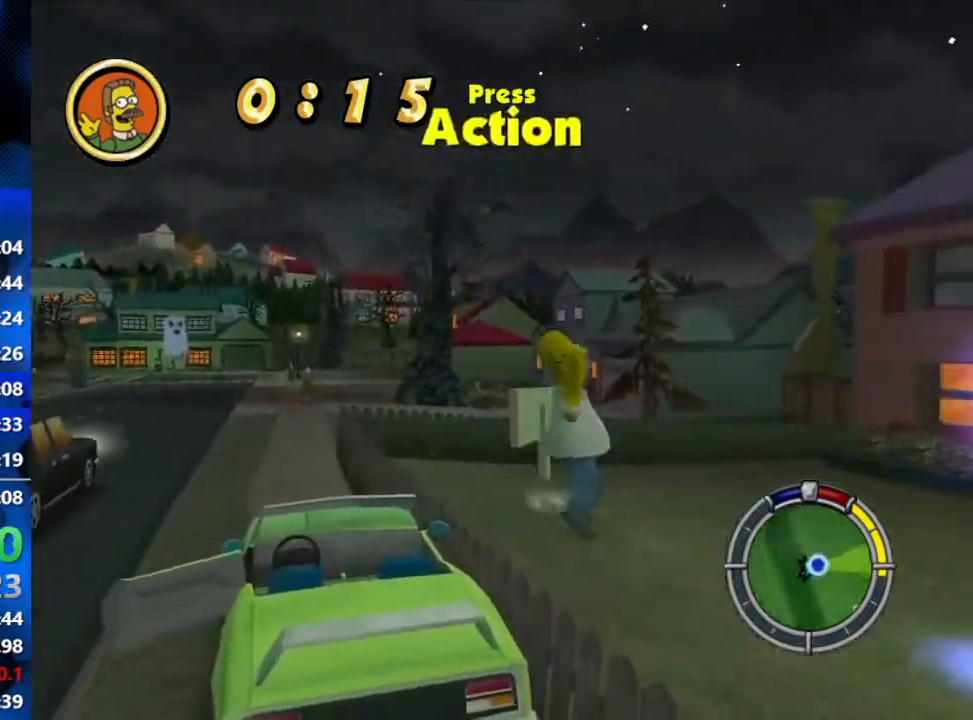
{"buttons": ["B"], "left_stick": "up-right", "right_stick": "center", "events": [[100, "left_stick", "up-right"]]}
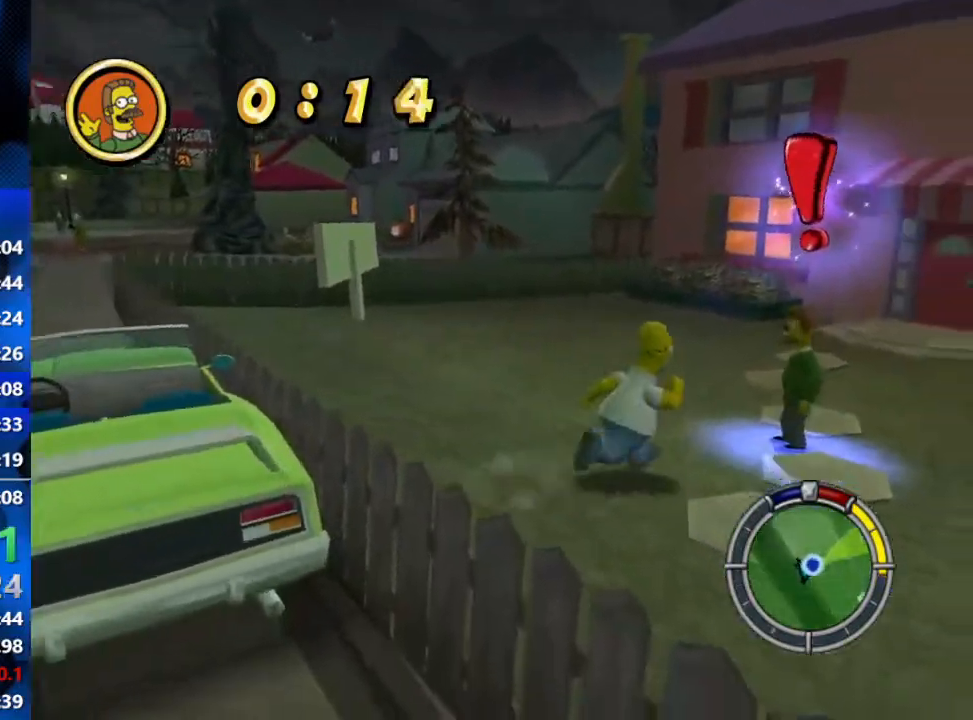
{"buttons": [], "left_stick": "down-left", "right_stick": "center", "events": [[283, "left_stick", "up"], [317, "Y", "down"], [367, "B", "up"], [400, "Y", "up"], [450, "left_stick", "down-left"]]}
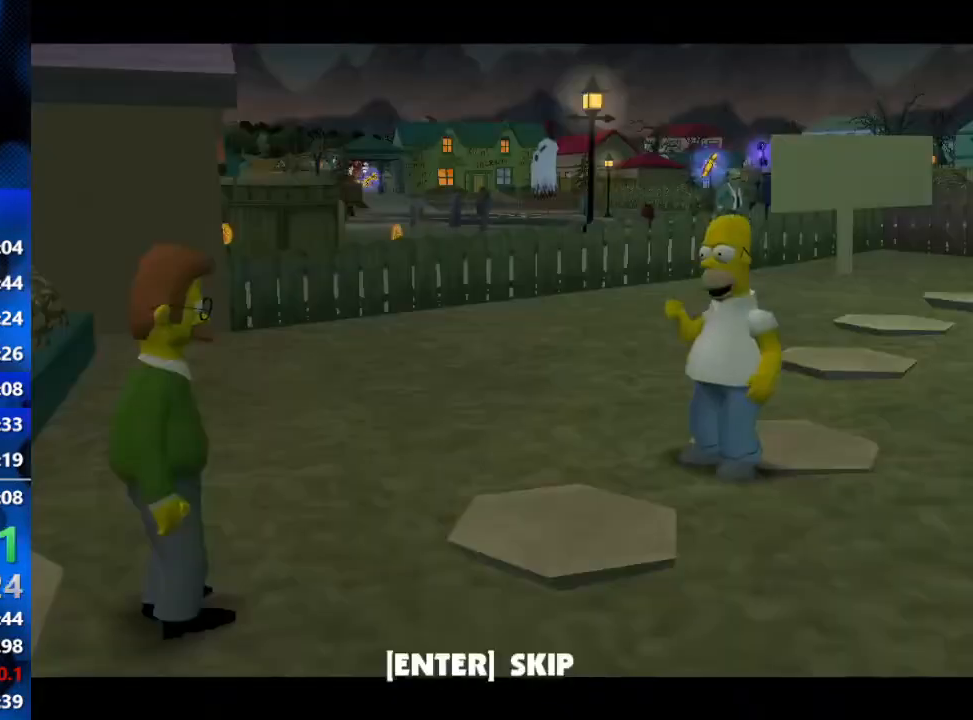
{"buttons": [], "left_stick": "down-left", "right_stick": "center", "events": [[33, "R3", "down"], [100, "R3", "up"], [167, "R3", "down"], [217, "R3", "up"], [283, "R3", "down"], [450, "R3", "up"]]}
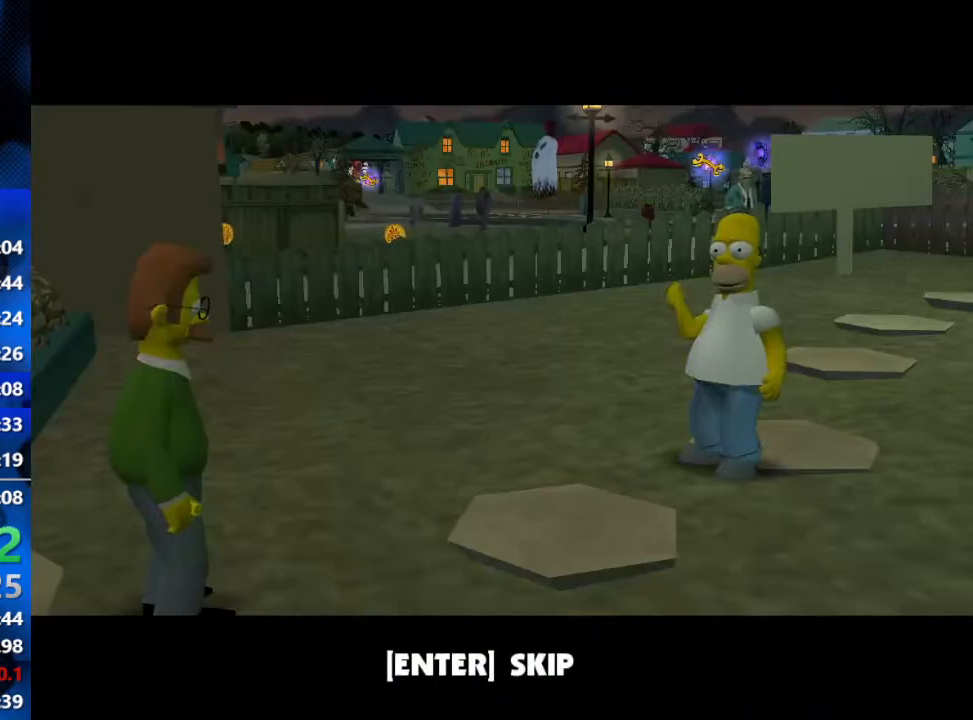
{"buttons": [], "left_stick": "down-left", "right_stick": "center", "events": [[100, "B", "down"], [183, "B", "up"], [283, "R3", "down"], [417, "R3", "up"]]}
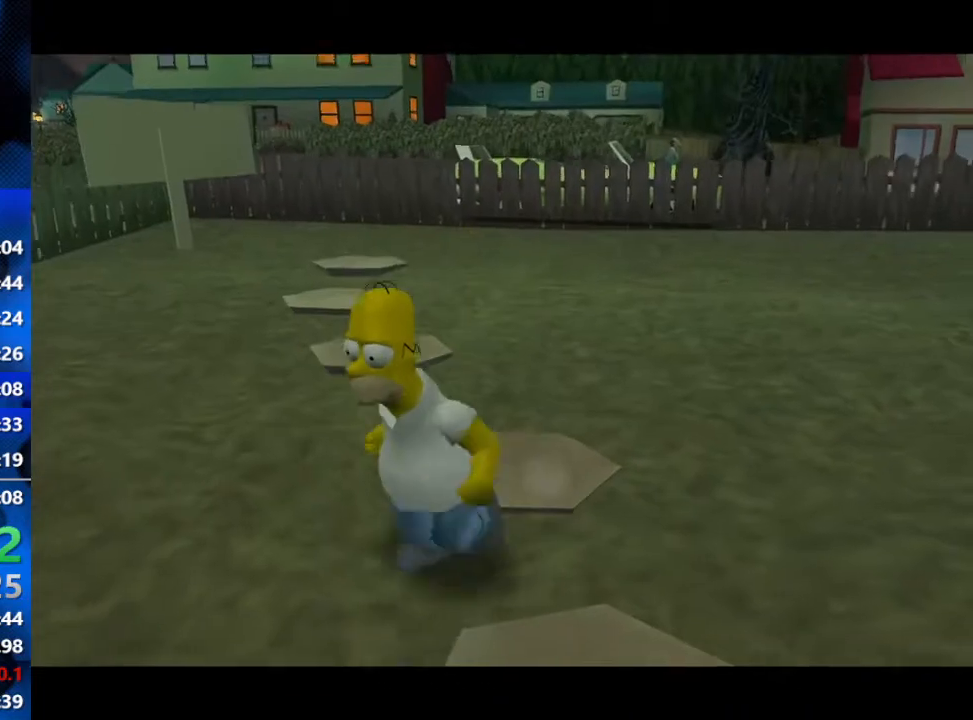
{"buttons": ["B"], "left_stick": "down-left", "right_stick": "center", "events": [[33, "B", "down"]]}
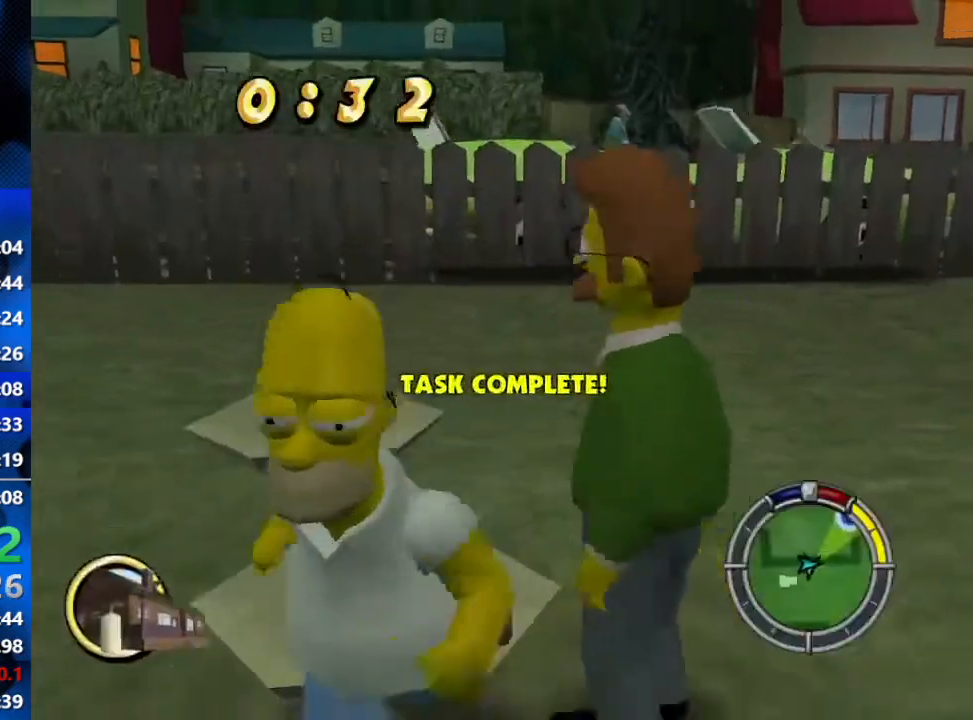
{"buttons": ["B"], "left_stick": "up-right", "right_stick": "center", "events": [[100, "B", "up"], [117, "left_stick", "up-left"], [217, "left_stick", "up"], [383, "left_stick", "up-right"], [467, "B", "down"]]}
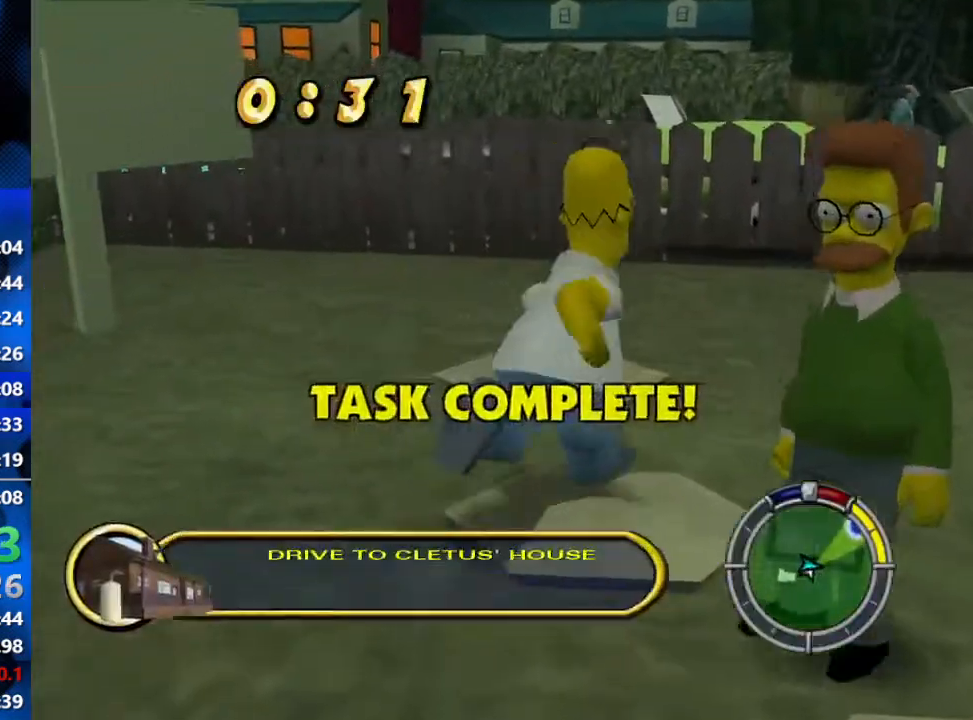
{"buttons": ["B", "R2"], "left_stick": "up", "right_stick": "center", "events": [[150, "R2", "down"], [200, "left_stick", "up"], [333, "left_stick", "up-left"], [467, "left_stick", "up"]]}
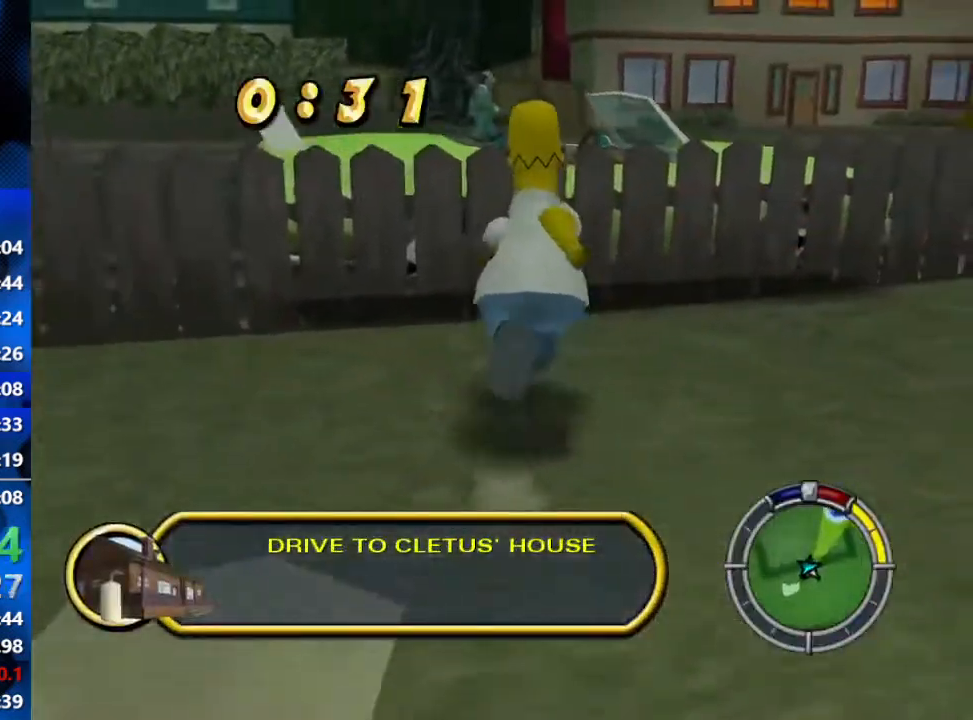
{"buttons": ["R2"], "left_stick": "center", "right_stick": "center", "events": [[167, "Y", "down"], [233, "B", "up"], [333, "Y", "up"], [333, "left_stick", "center"]]}
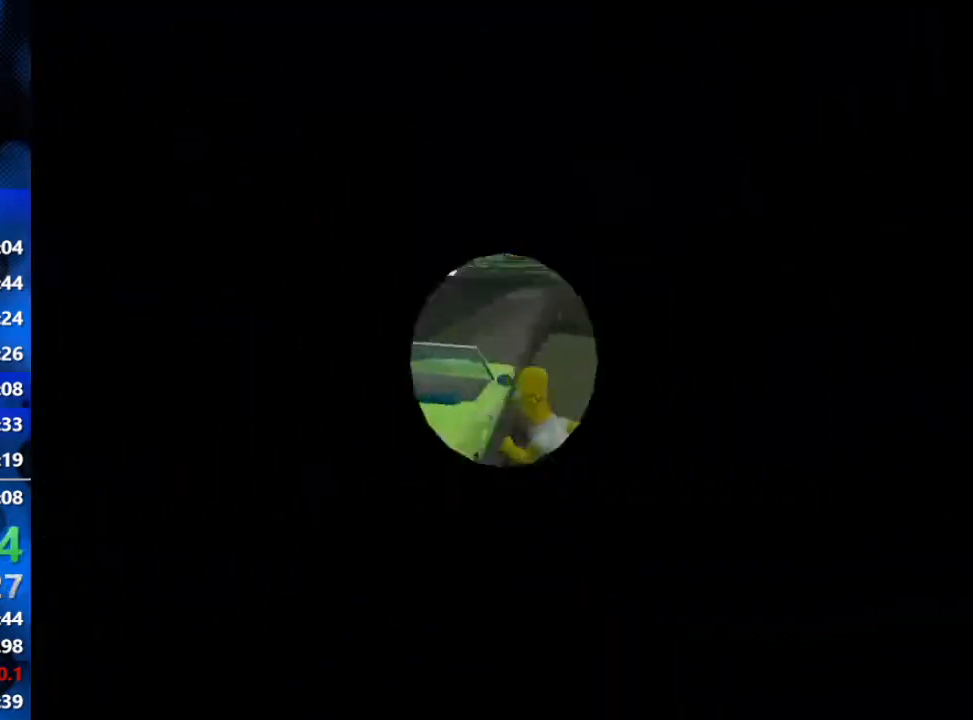
{"buttons": ["R2"], "left_stick": "left", "right_stick": "center", "events": [[383, "left_stick", "left"]]}
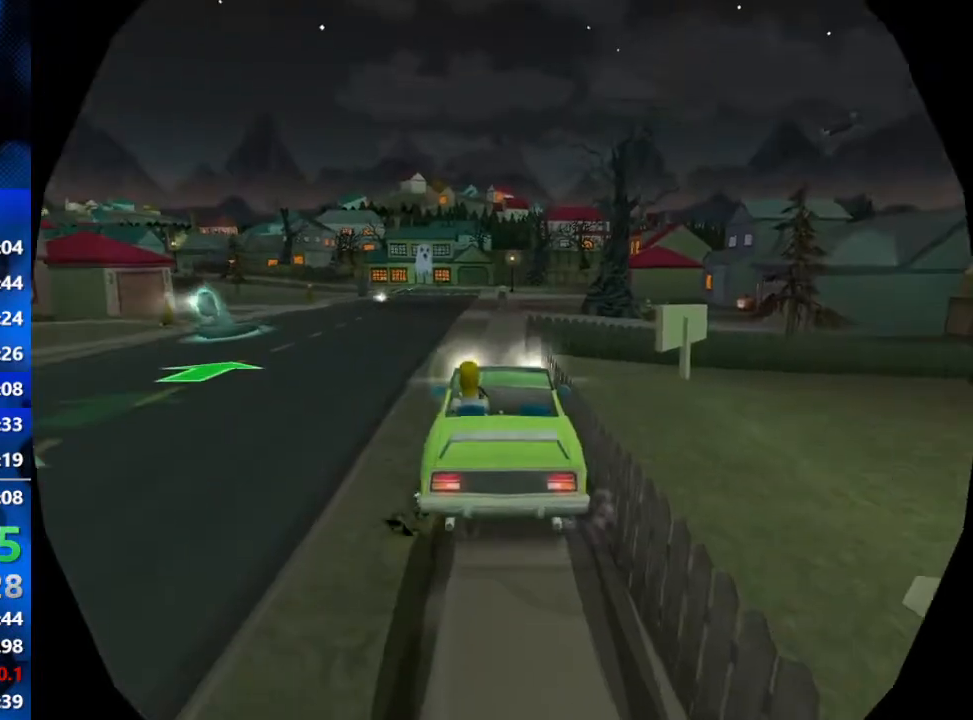
{"buttons": ["R2"], "left_stick": "center", "right_stick": "center", "events": [[50, "left_stick", "center"], [400, "L1", "down"], [500, "L1", "up"]]}
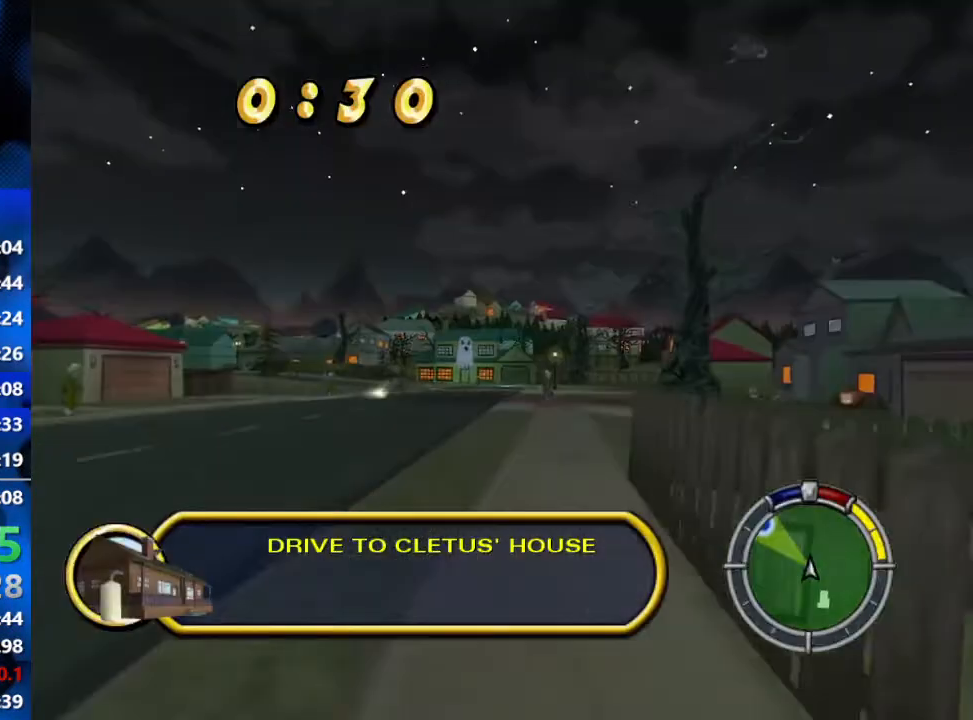
{"buttons": ["R2"], "left_stick": "down-left", "right_stick": "center", "events": [[467, "left_stick", "down-left"]]}
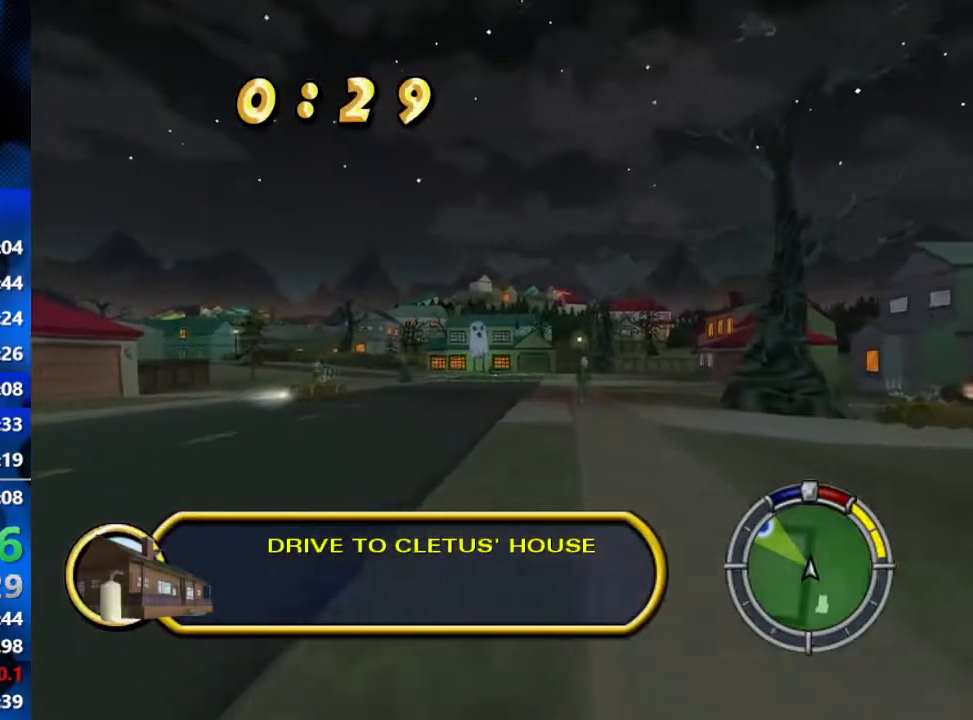
{"buttons": ["R2"], "left_stick": "left", "right_stick": "center", "events": [[167, "left_stick", "center"], [433, "left_stick", "left"]]}
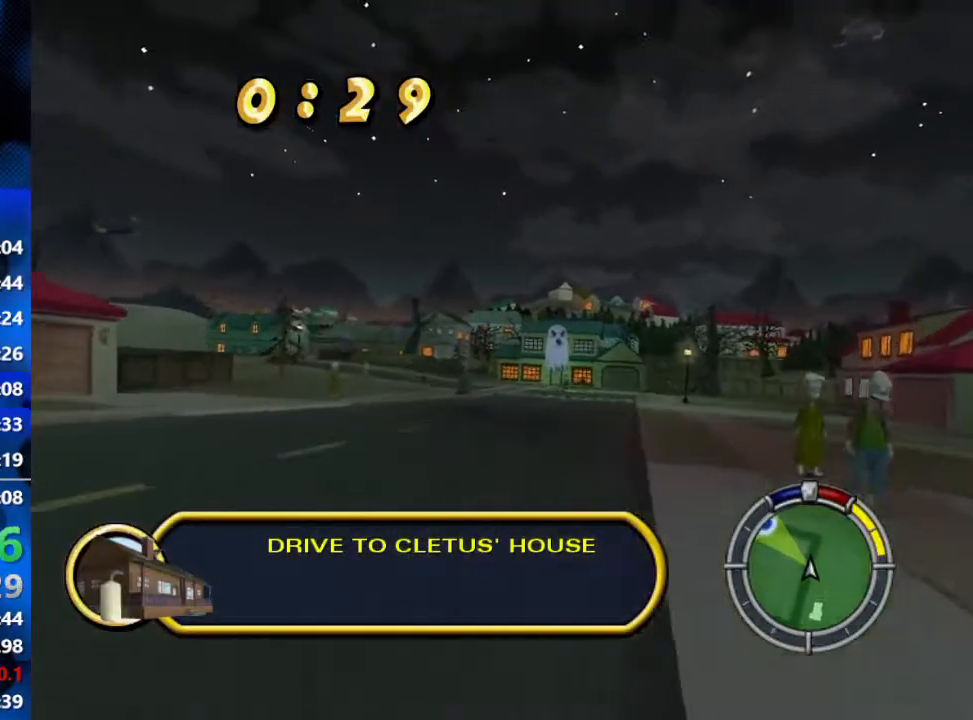
{"buttons": ["R2"], "left_stick": "left", "right_stick": "center", "events": []}
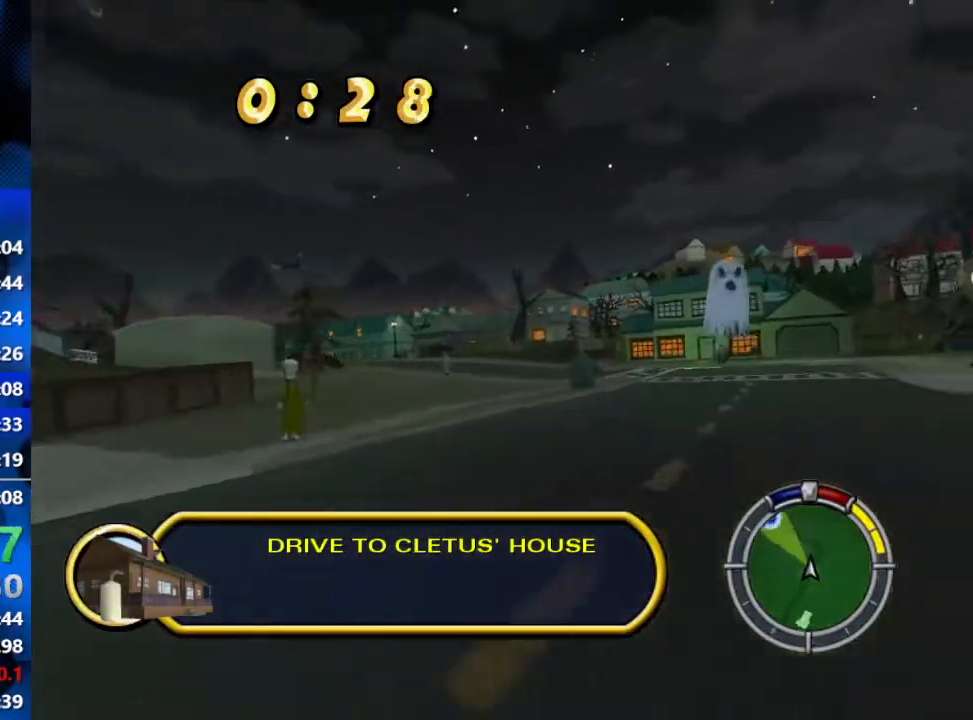
{"buttons": ["R2"], "left_stick": "center", "right_stick": "center", "events": [[100, "right_stick", "down"], [117, "left_stick", "center"], [317, "right_stick", "center"], [350, "left_stick", "down-left"], [467, "left_stick", "center"]]}
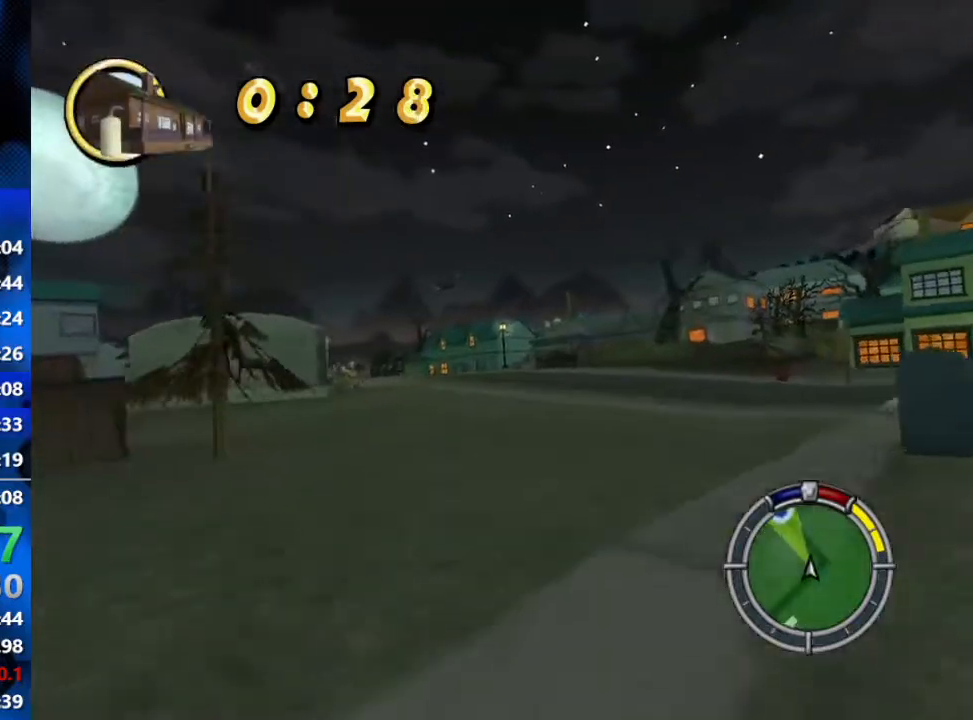
{"buttons": ["R2"], "left_stick": "center", "right_stick": "center", "events": [[117, "left_stick", "left"], [500, "left_stick", "center"]]}
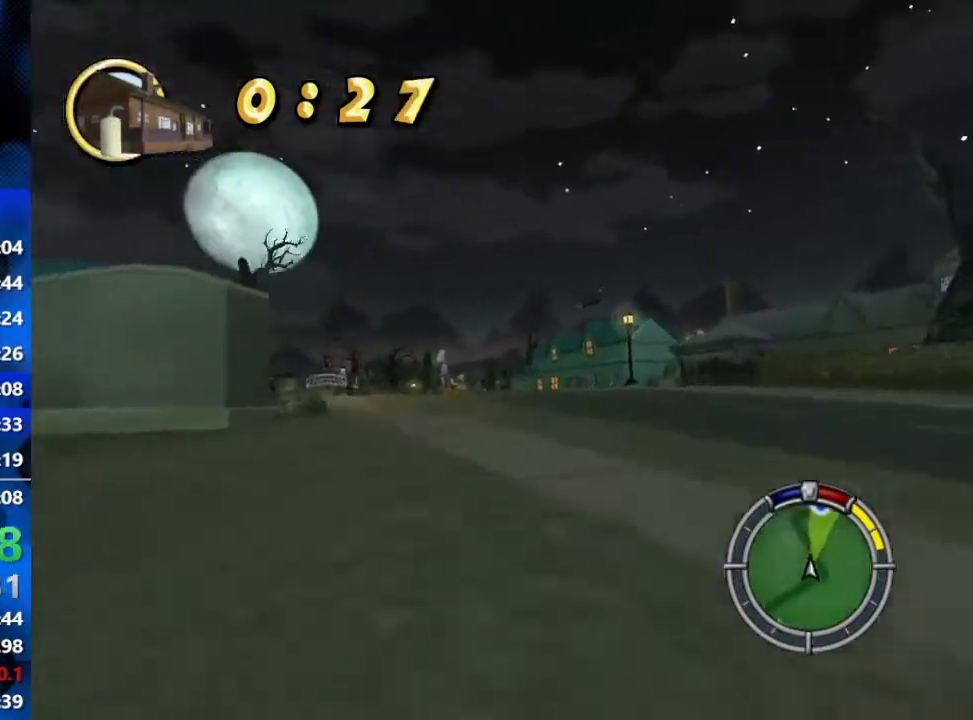
{"buttons": ["R2"], "left_stick": "center", "right_stick": "center", "events": [[150, "left_stick", "left"], [400, "left_stick", "center"]]}
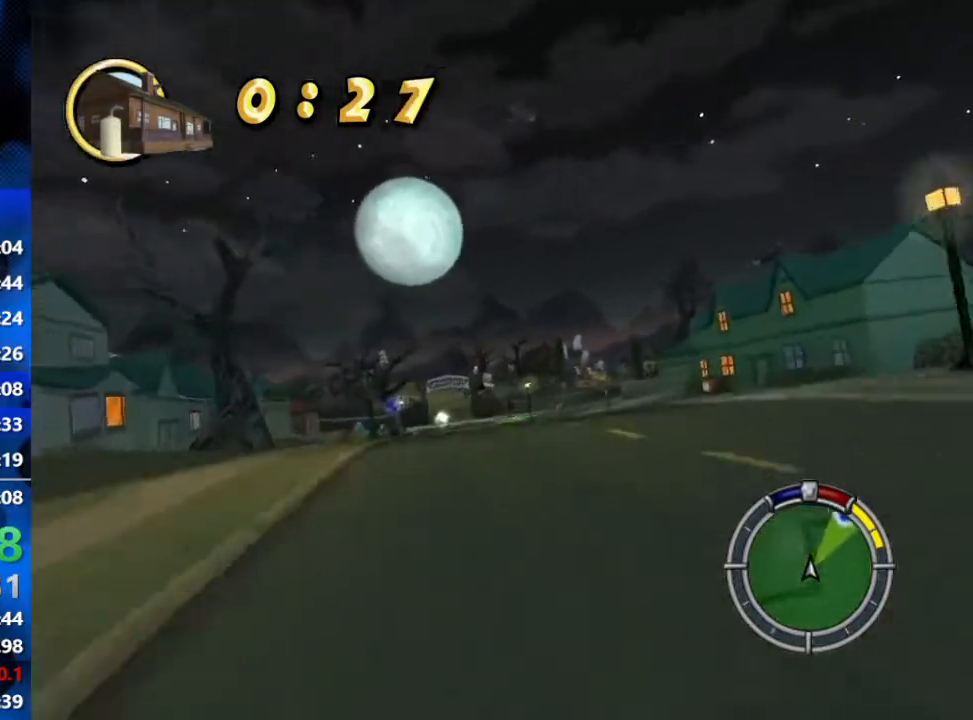
{"buttons": ["R2"], "left_stick": "center", "right_stick": "center", "events": [[17, "left_stick", "left"], [133, "left_stick", "center"]]}
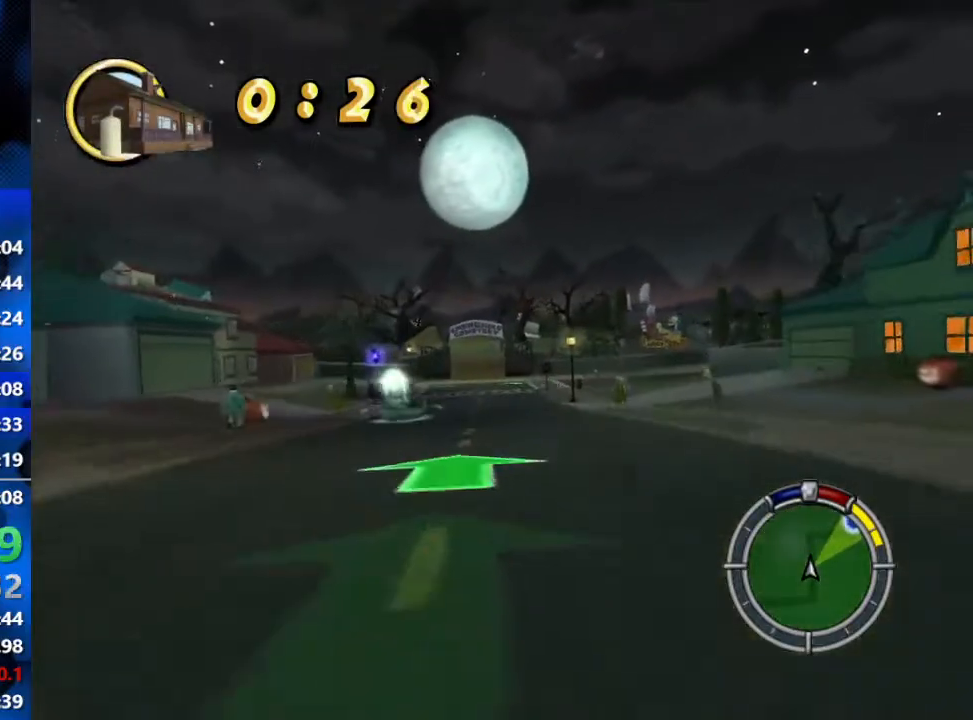
{"buttons": ["R2"], "left_stick": "left", "right_stick": "center", "events": [[283, "left_stick", "left"]]}
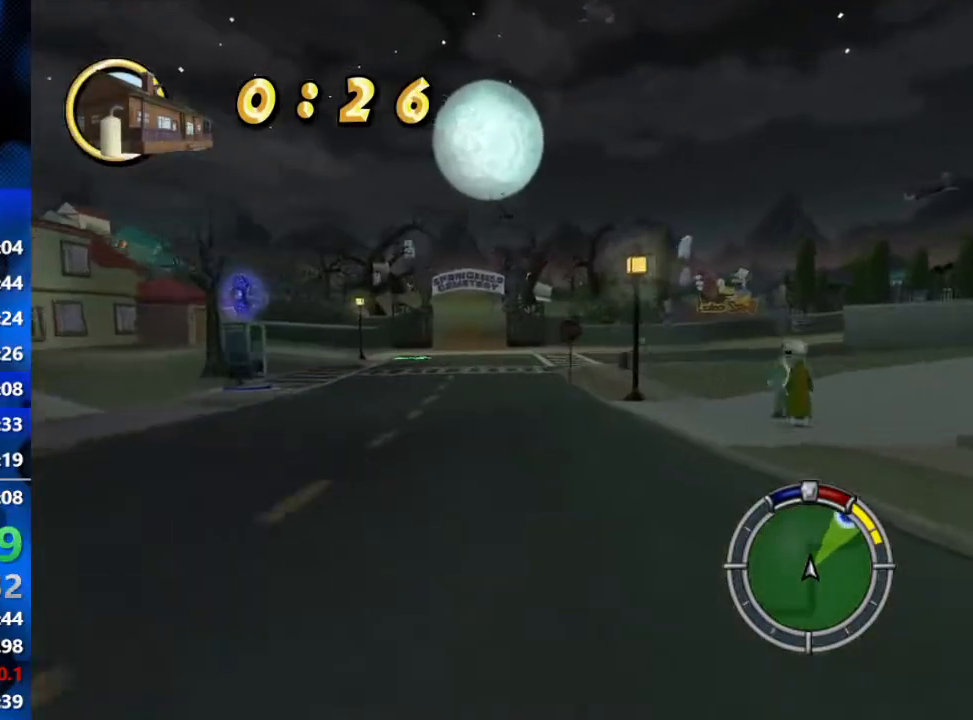
{"buttons": ["R2"], "left_stick": "left", "right_stick": "center", "events": [[33, "left_stick", "center"], [100, "left_stick", "left"], [217, "left_stick", "center"], [383, "left_stick", "left"]]}
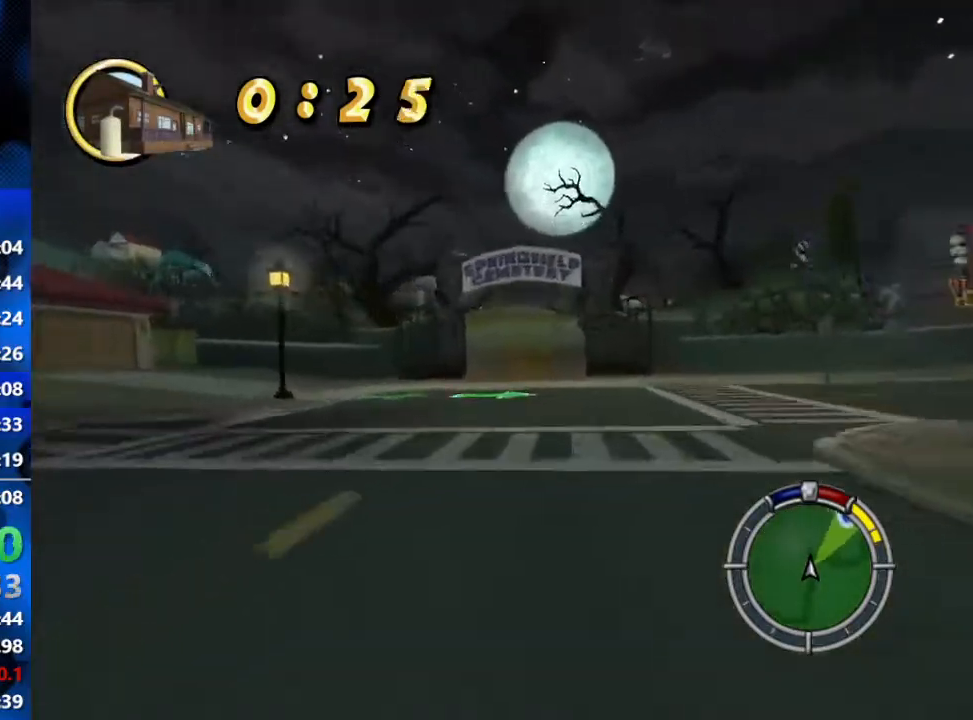
{"buttons": ["R2"], "left_stick": "center", "right_stick": "center", "events": [[50, "left_stick", "center"]]}
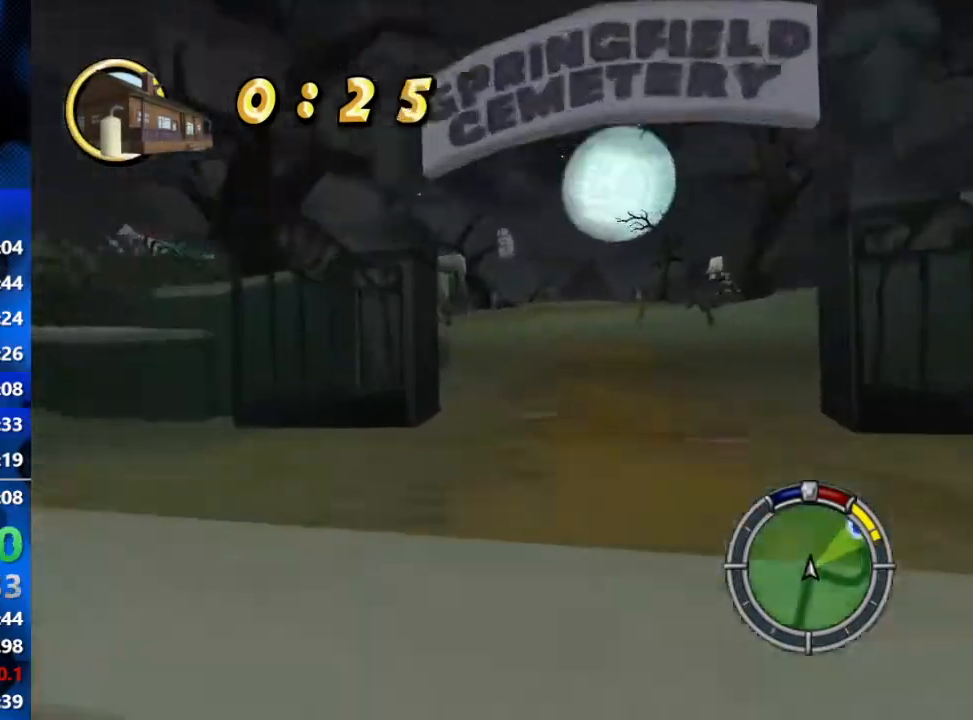
{"buttons": ["R2"], "left_stick": "center", "right_stick": "center", "events": []}
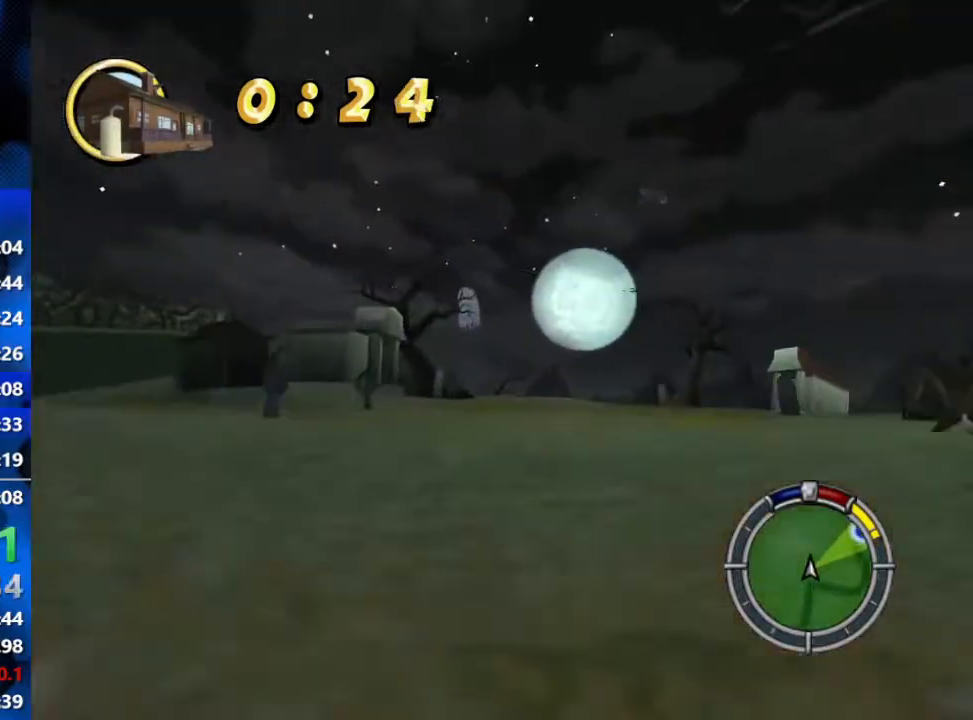
{"buttons": ["R2"], "left_stick": "center", "right_stick": "center", "events": [[233, "left_stick", "right"], [450, "left_stick", "center"]]}
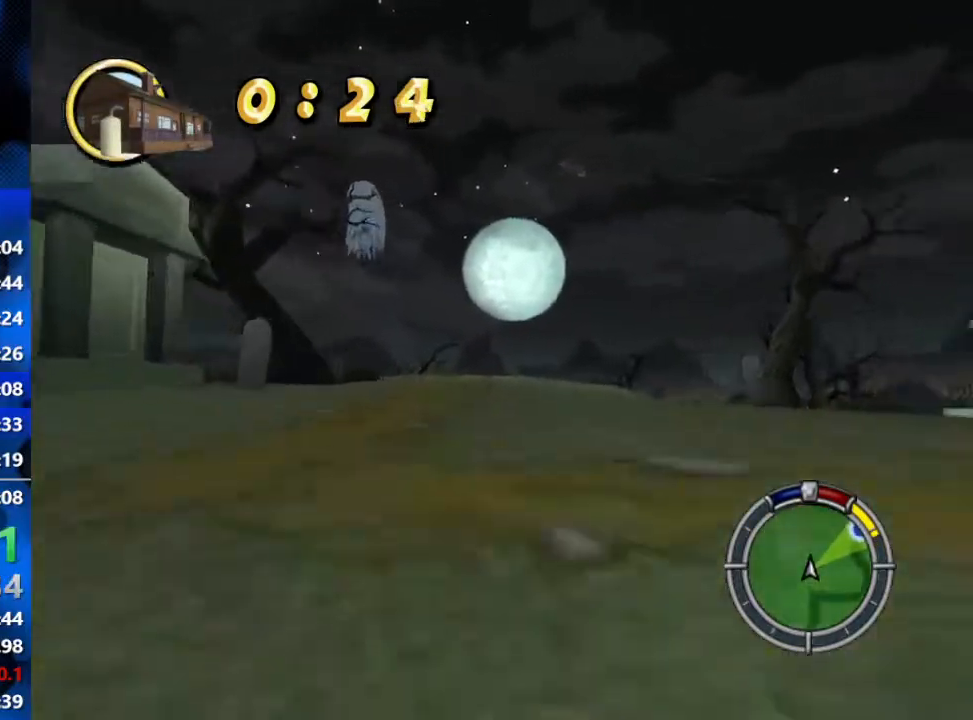
{"buttons": ["R2"], "left_stick": "center", "right_stick": "center", "events": []}